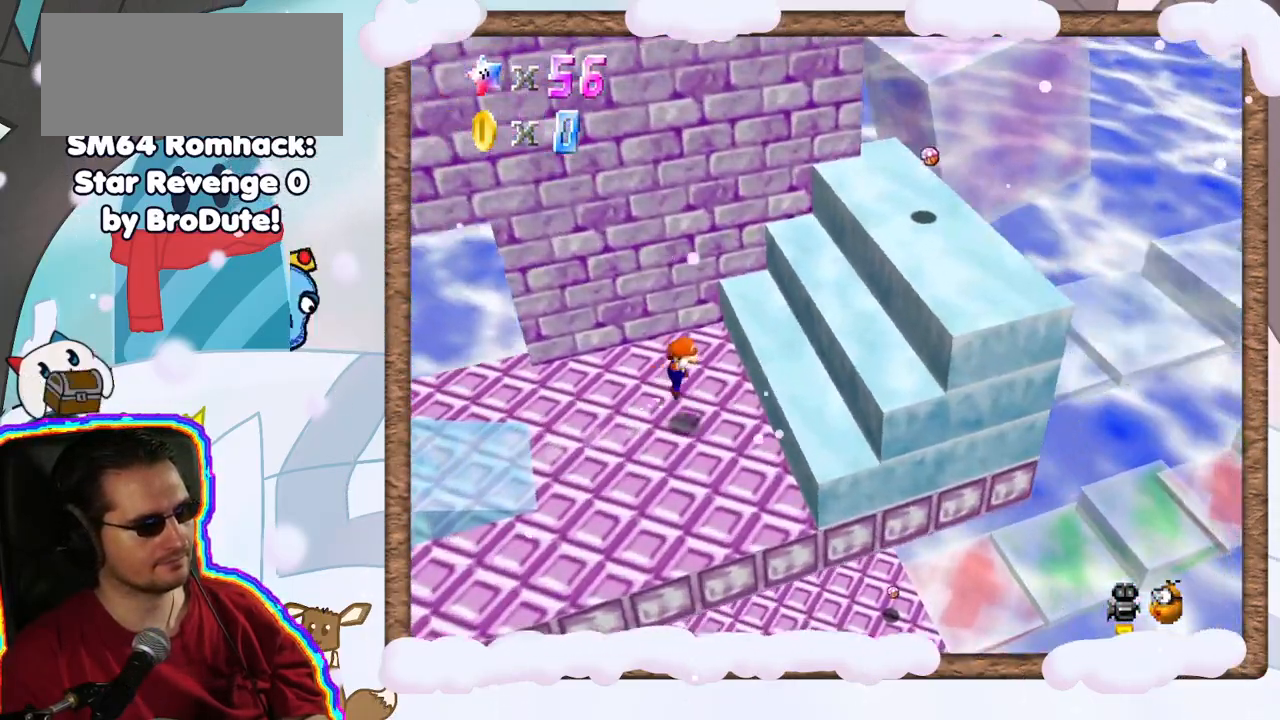
Gameplay with a controller (Nintendo layout); each line is a JSON object with the inputs held at the frame after it. "events" lists button and stick changes between this image and that frame as [ms after this image, input, new state], when the widget could be followed in between. Not read: L3 R3.
{"buttons": ["A"], "left_stick": "right", "events": [[50, "left_stick", "left"], [500, "left_stick", "right"]]}
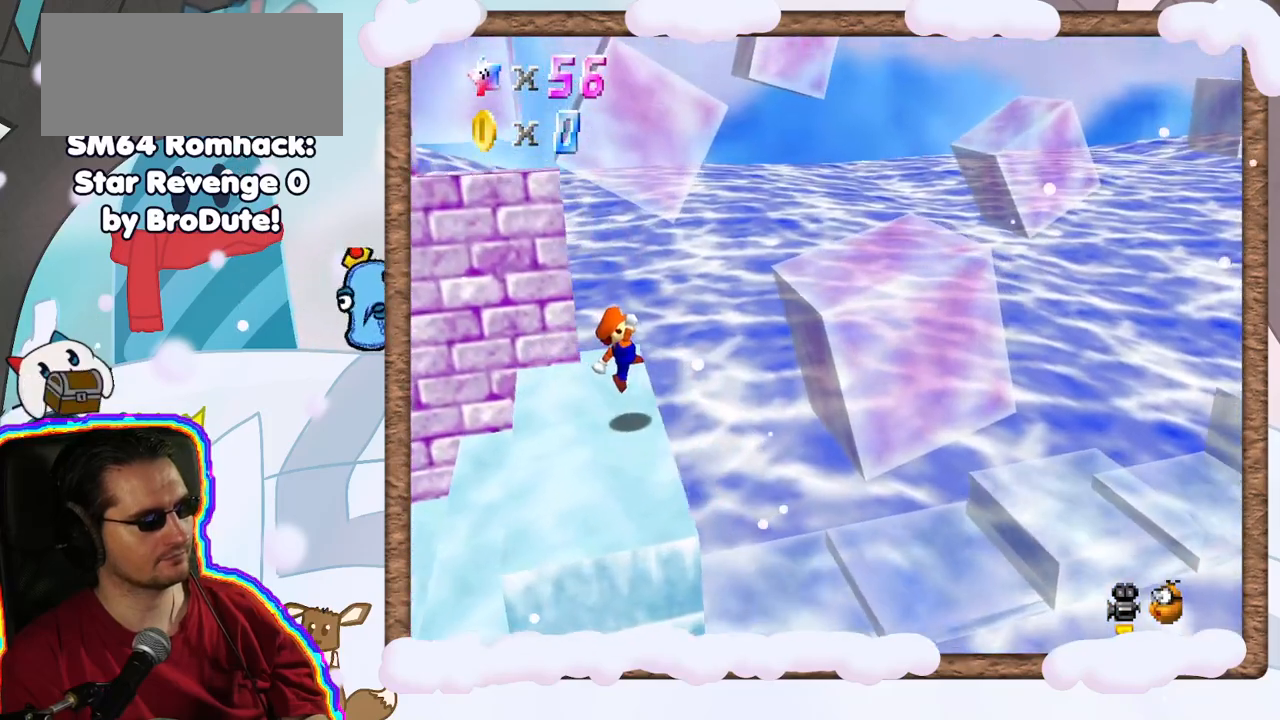
{"buttons": ["A"], "left_stick": "right", "events": []}
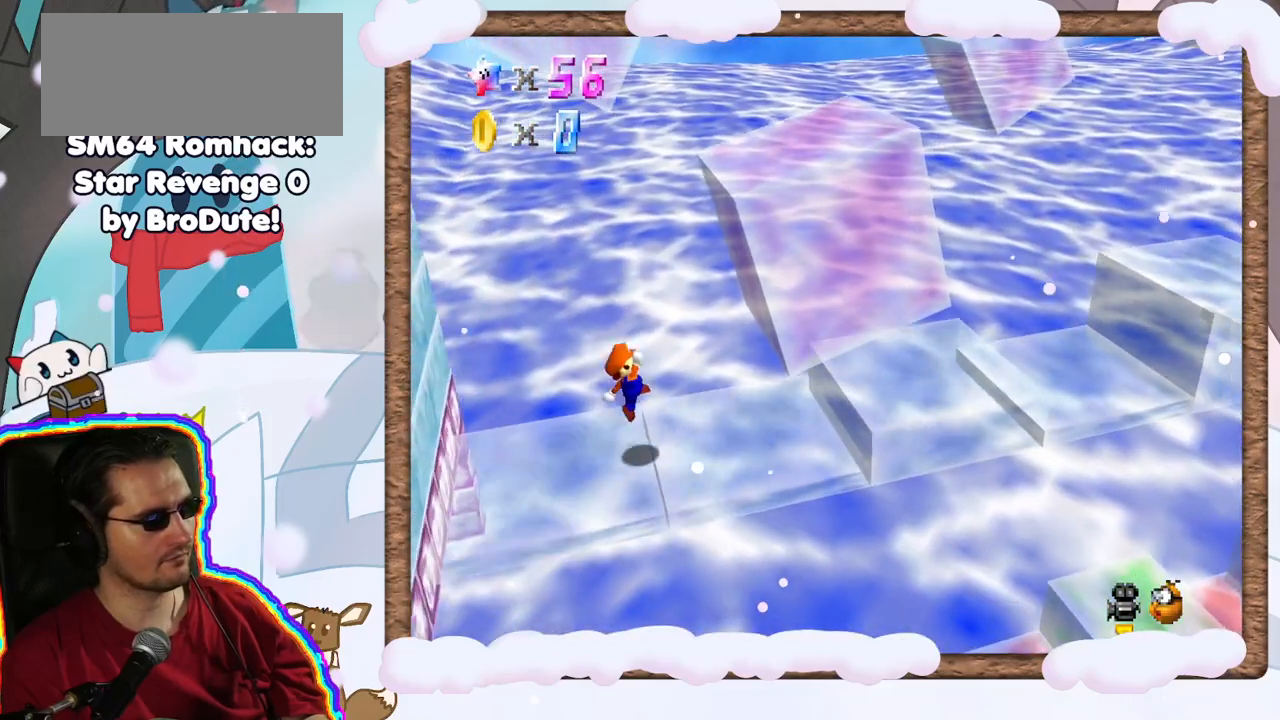
{"buttons": [], "left_stick": "center", "events": [[67, "left_stick", "center"], [117, "A", "up"], [350, "left_stick", "left"], [433, "left_stick", "center"]]}
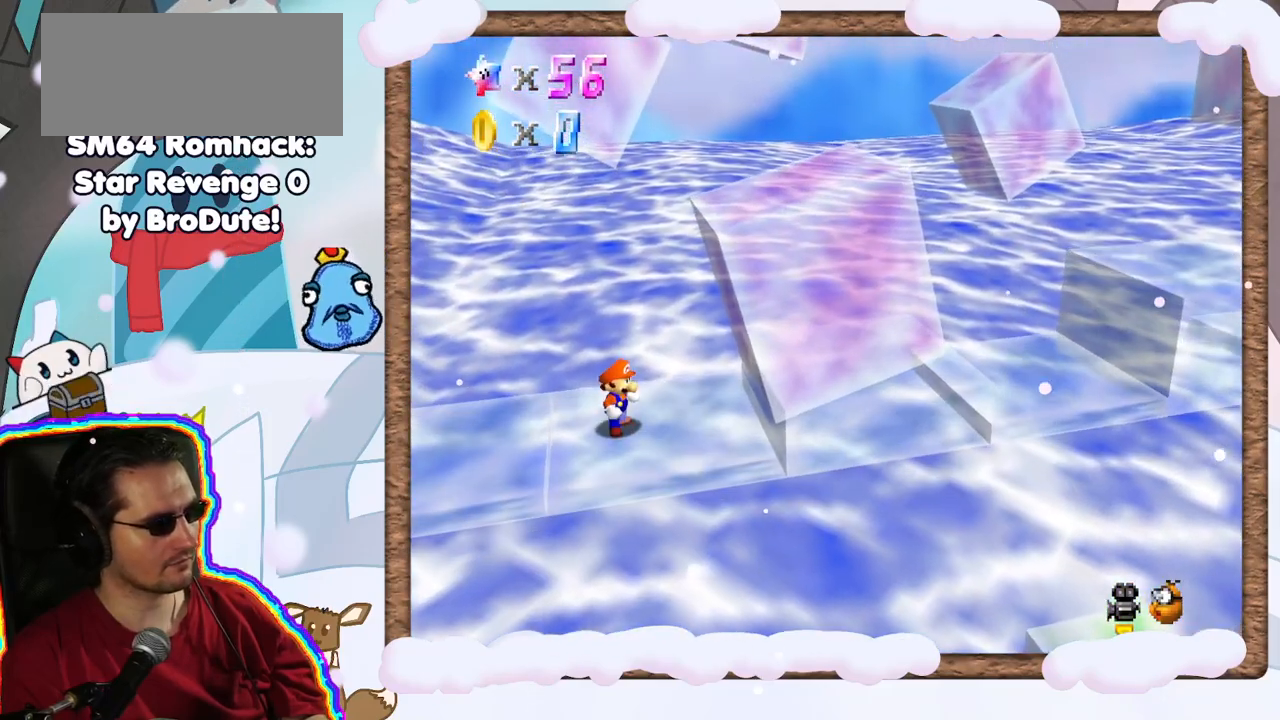
{"buttons": ["C_DOWN"], "left_stick": "center", "events": [[233, "left_stick", "right"], [250, "C_DOWN", "down"], [317, "left_stick", "center"], [333, "C_DOWN", "up"], [433, "C_DOWN", "down"]]}
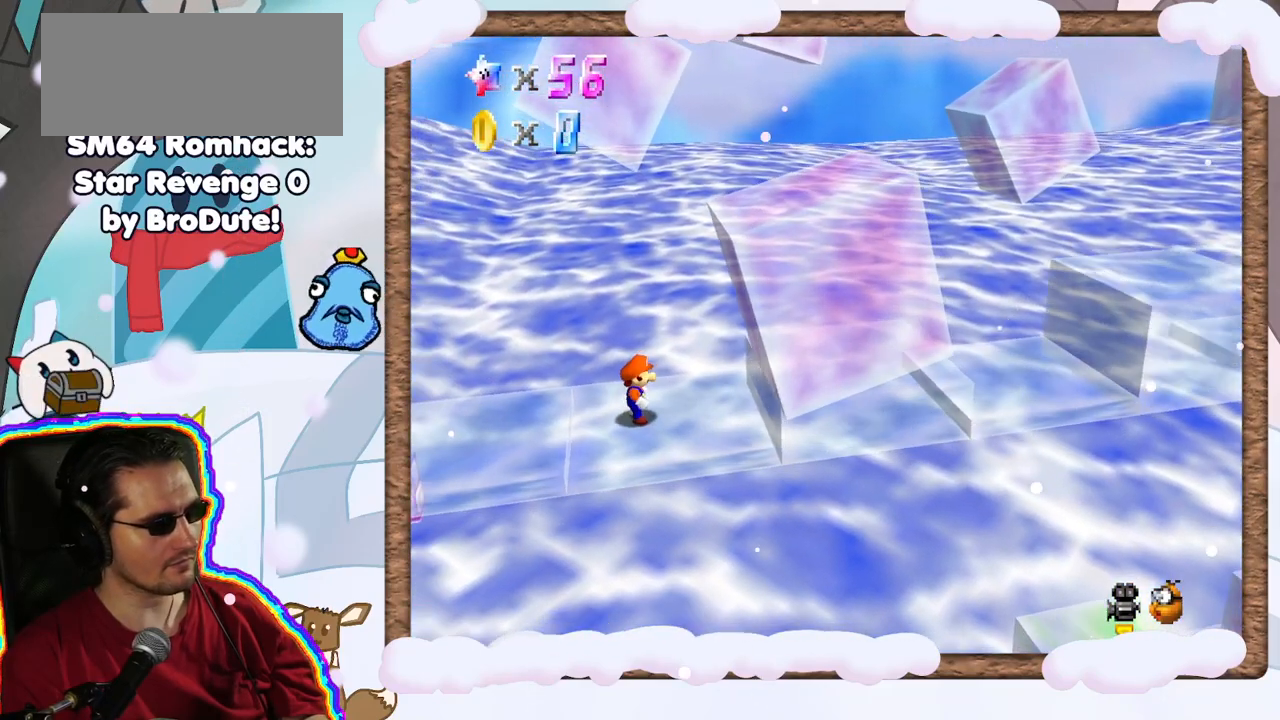
{"buttons": ["C_DOWN"], "left_stick": "center", "events": [[50, "C_DOWN", "up"], [117, "C_DOWN", "down"], [200, "DPAD_RIGHT", "down"], [250, "C_DOWN", "up"], [250, "DPAD_RIGHT", "up"], [317, "C_DOWN", "down"], [417, "C_DOWN", "up"], [483, "C_DOWN", "down"]]}
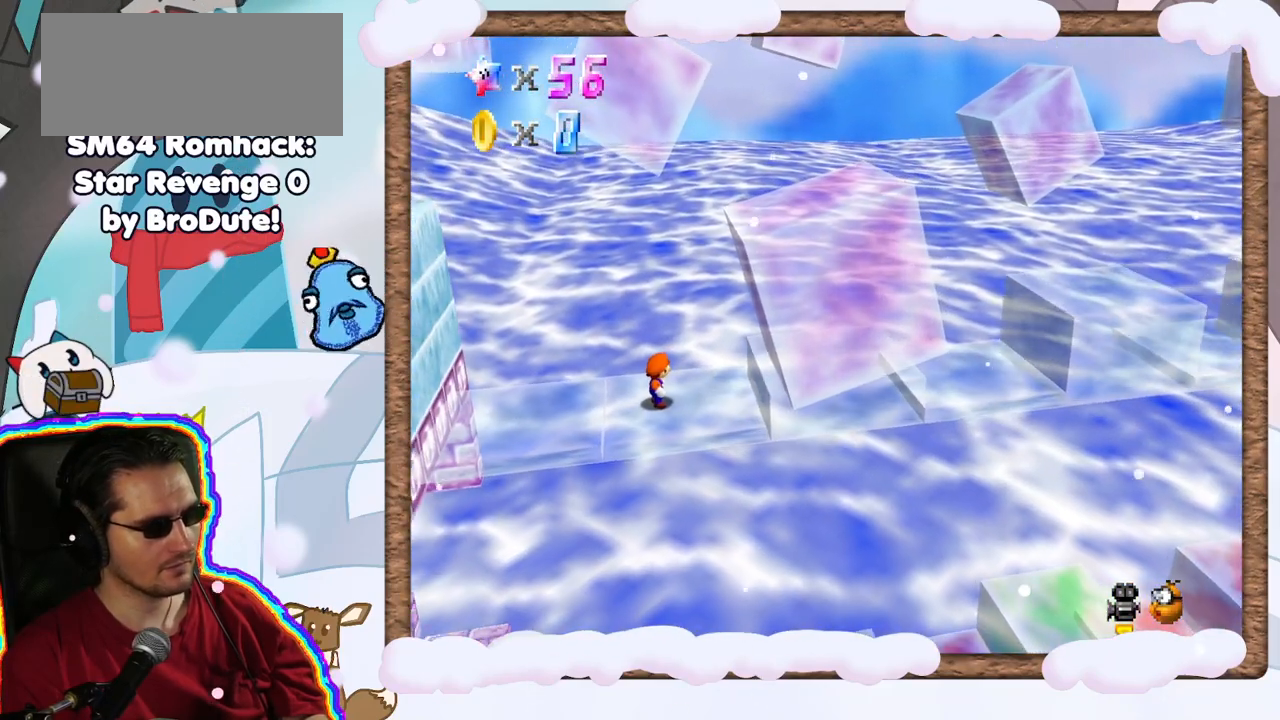
{"buttons": [], "left_stick": "center", "events": [[100, "C_DOWN", "up"], [200, "C_DOWN", "down"], [283, "C_DOWN", "up"], [383, "C_DOWN", "down"], [467, "C_DOWN", "up"]]}
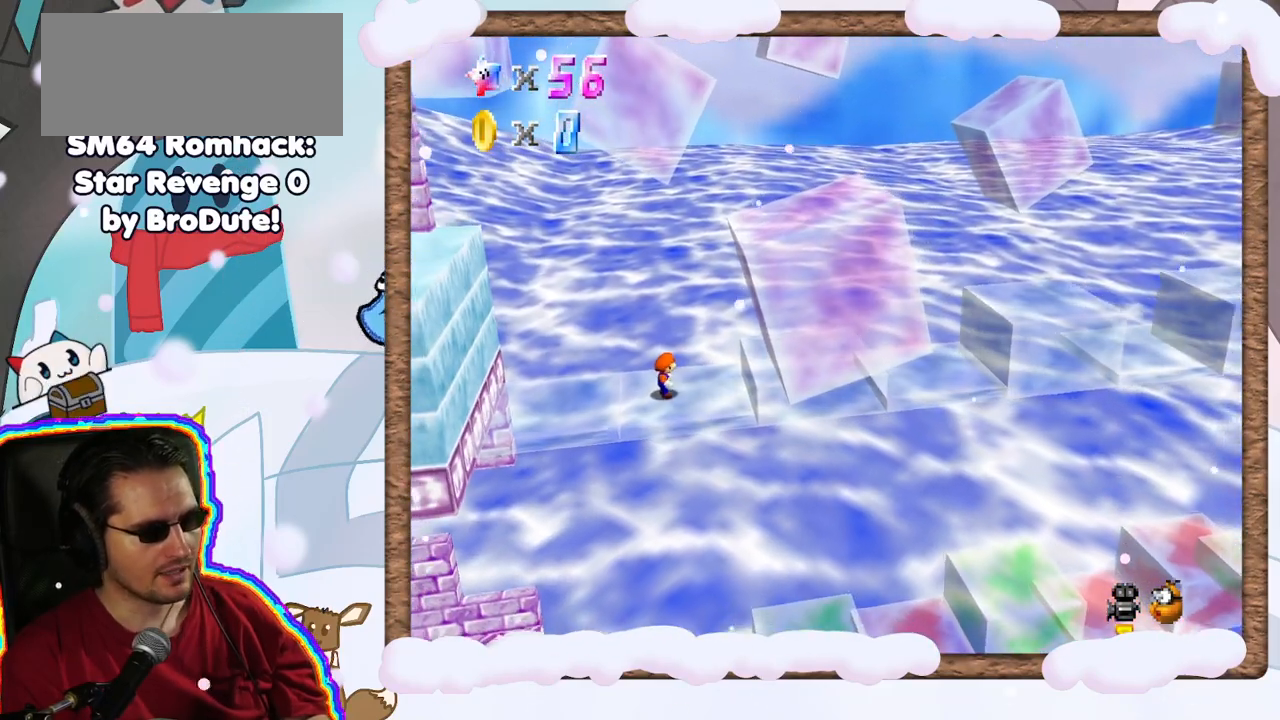
{"buttons": ["C_DOWN"], "left_stick": "center", "events": [[83, "C_DOWN", "down"], [183, "C_DOWN", "up"], [267, "C_DOWN", "down"], [367, "C_DOWN", "up"], [450, "C_DOWN", "down"]]}
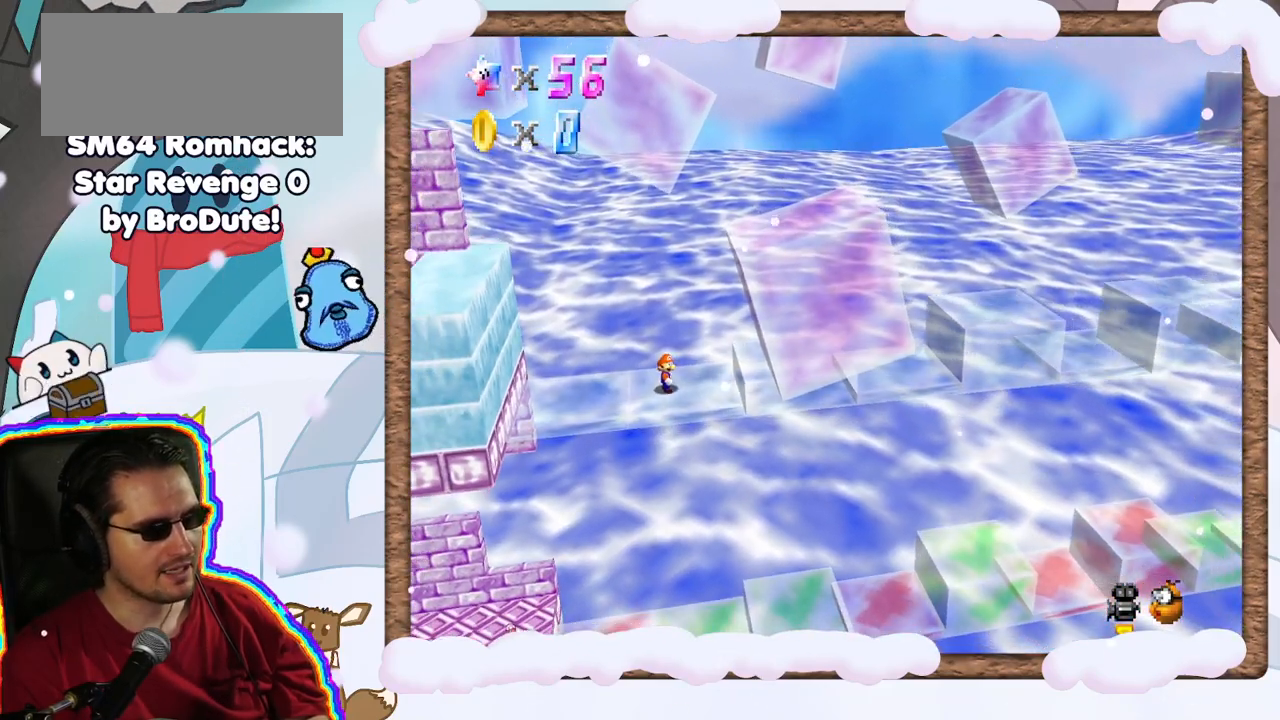
{"buttons": [], "left_stick": "center", "events": [[33, "DPAD_UP", "down"], [83, "C_DOWN", "up"], [100, "DPAD_UP", "up"], [150, "C_DOWN", "down"], [183, "DPAD_DOWN", "down"], [250, "C_DOWN", "up"], [267, "DPAD_DOWN", "up"], [317, "C_DOWN", "down"], [450, "C_DOWN", "up"]]}
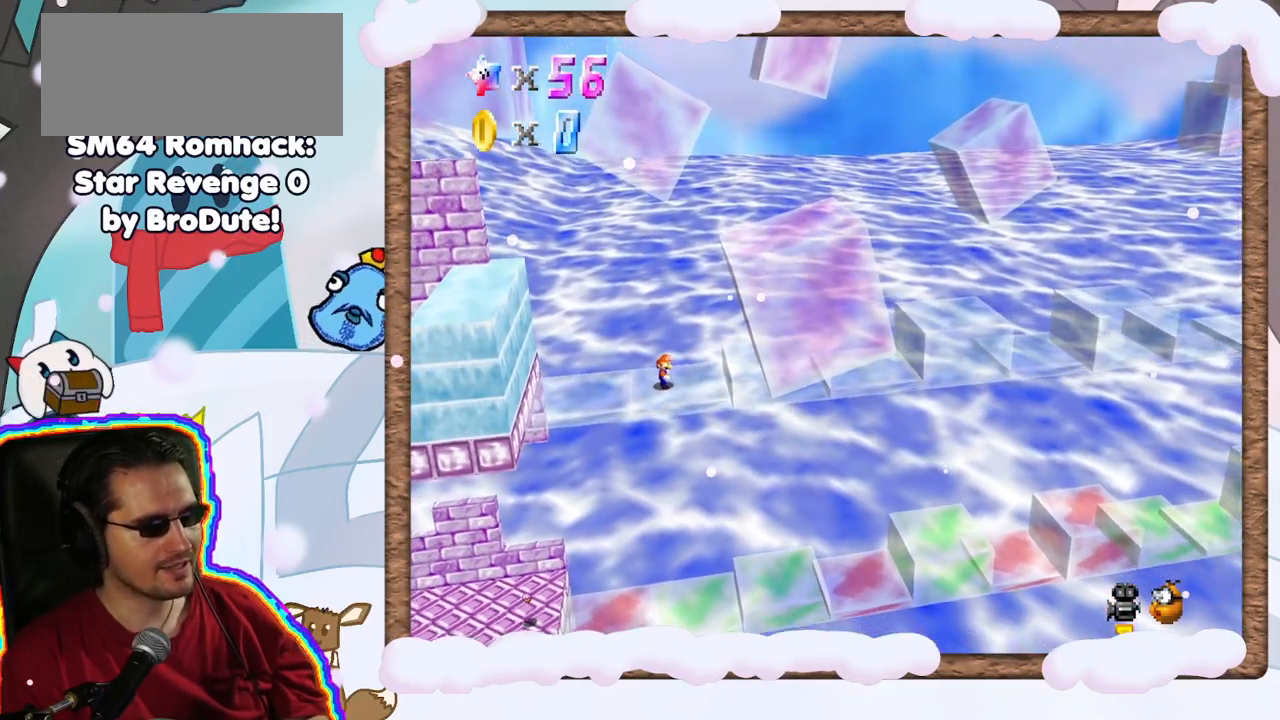
{"buttons": [], "left_stick": "right", "events": [[317, "left_stick", "right"]]}
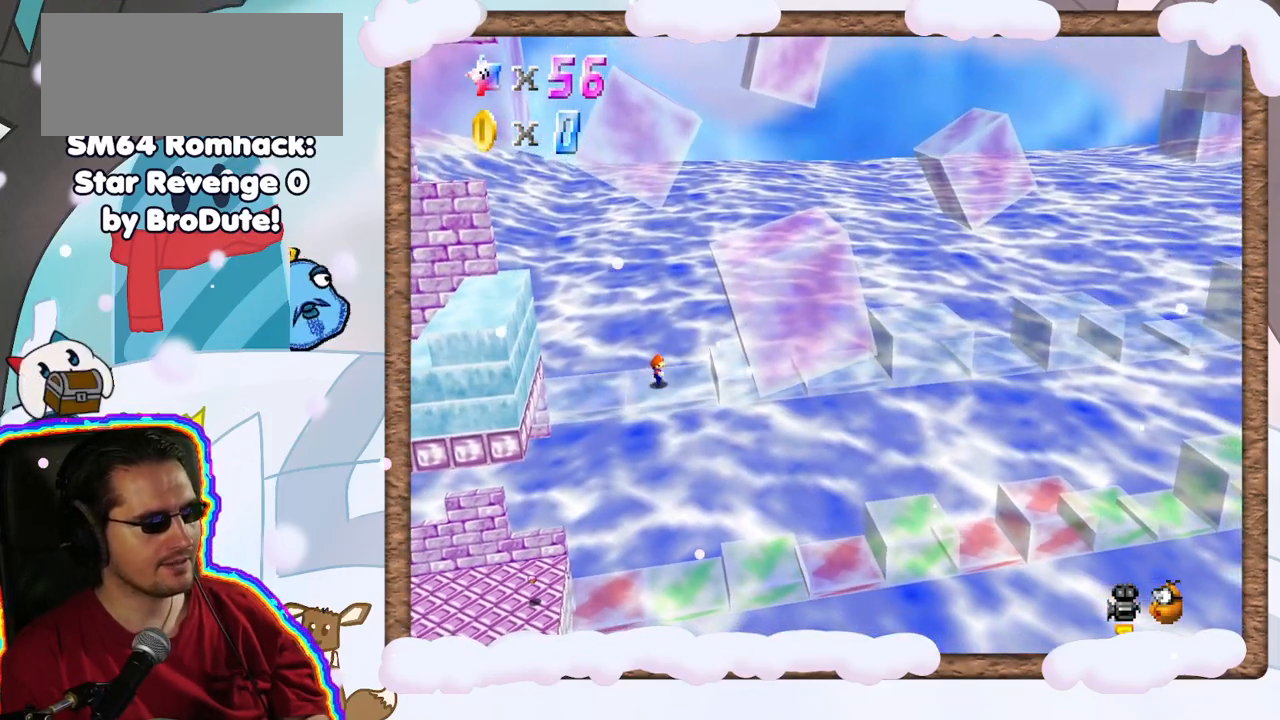
{"buttons": ["A"], "left_stick": "right", "events": [[217, "A", "down"]]}
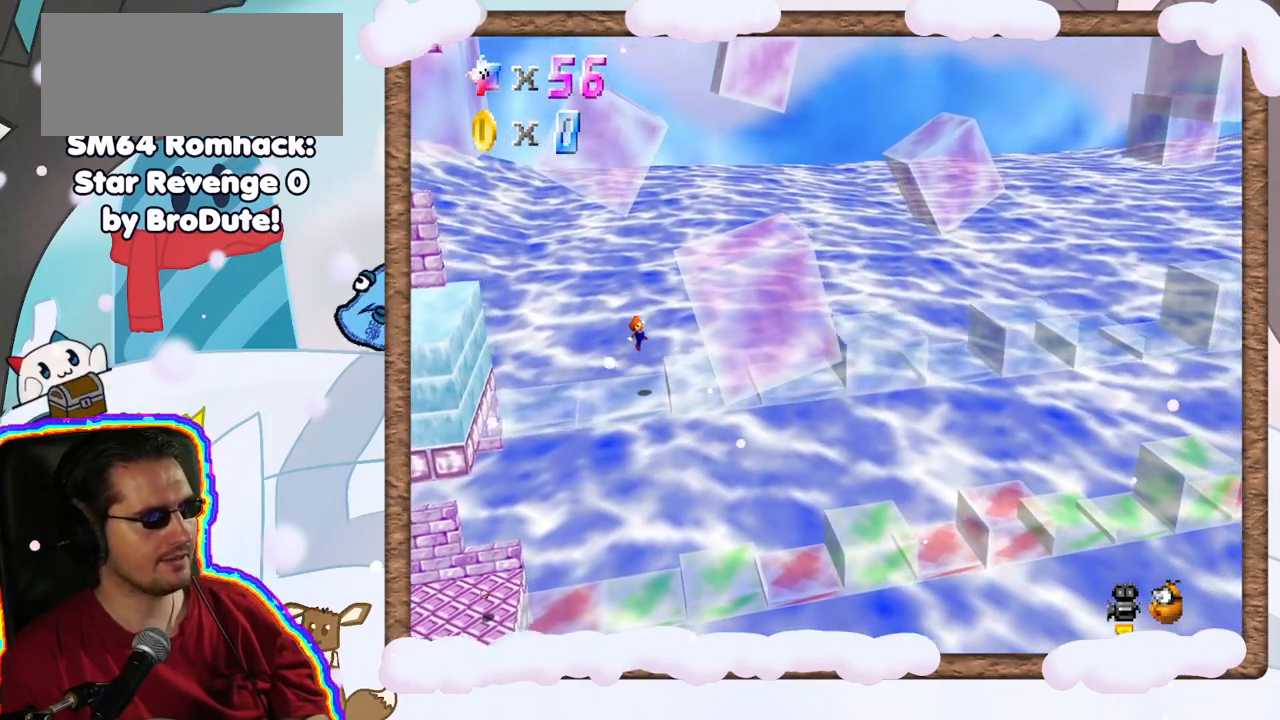
{"buttons": [], "left_stick": "right", "events": [[233, "A", "up"]]}
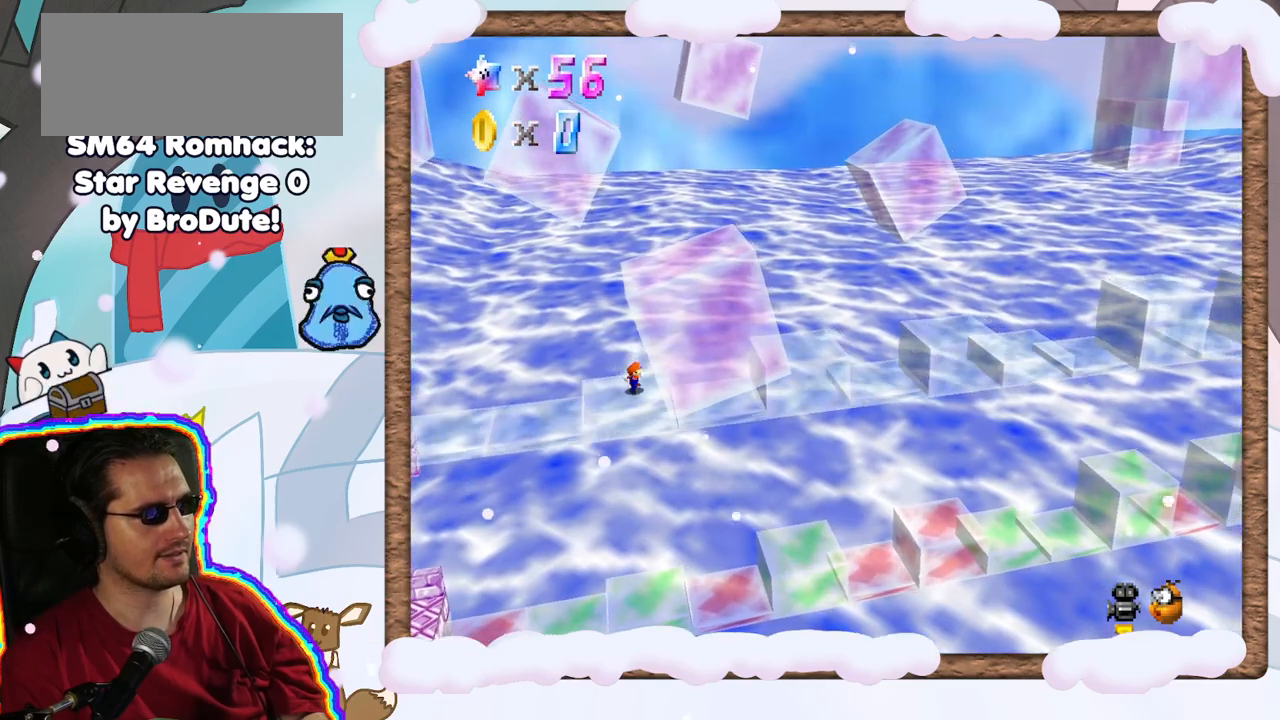
{"buttons": [], "left_stick": "right", "events": [[50, "A", "down"], [383, "A", "up"]]}
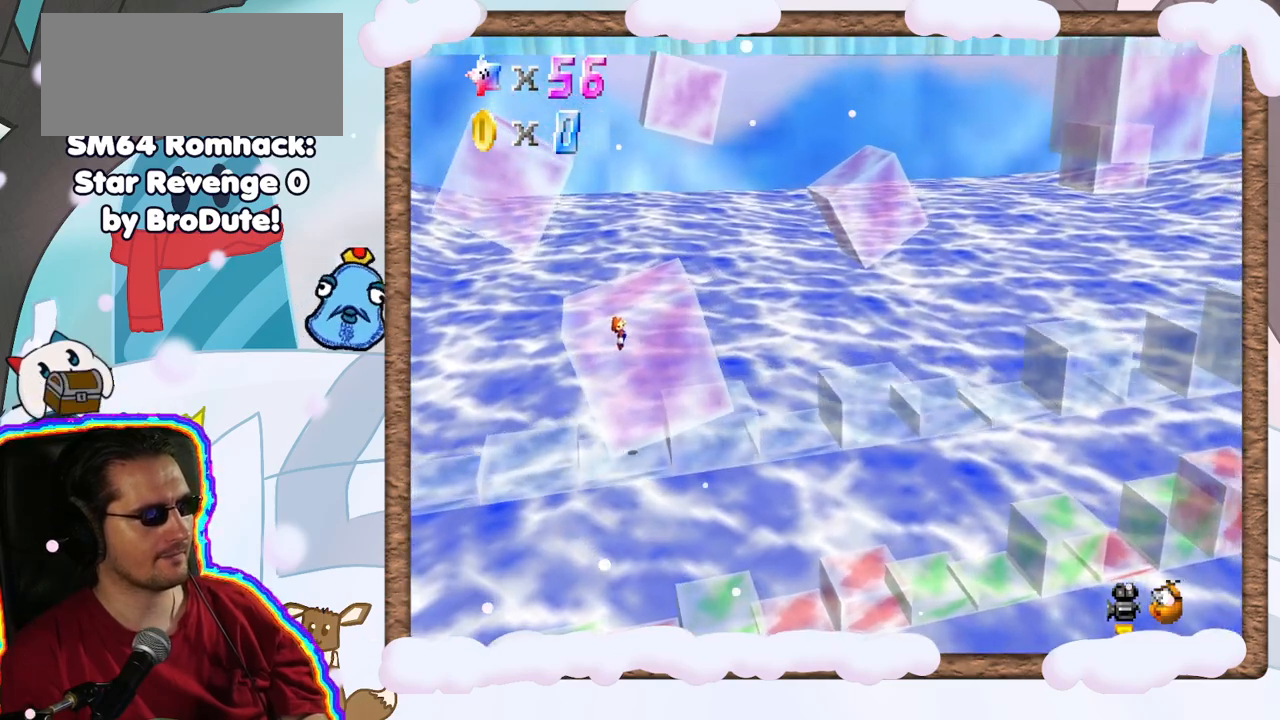
{"buttons": [], "left_stick": "right", "events": []}
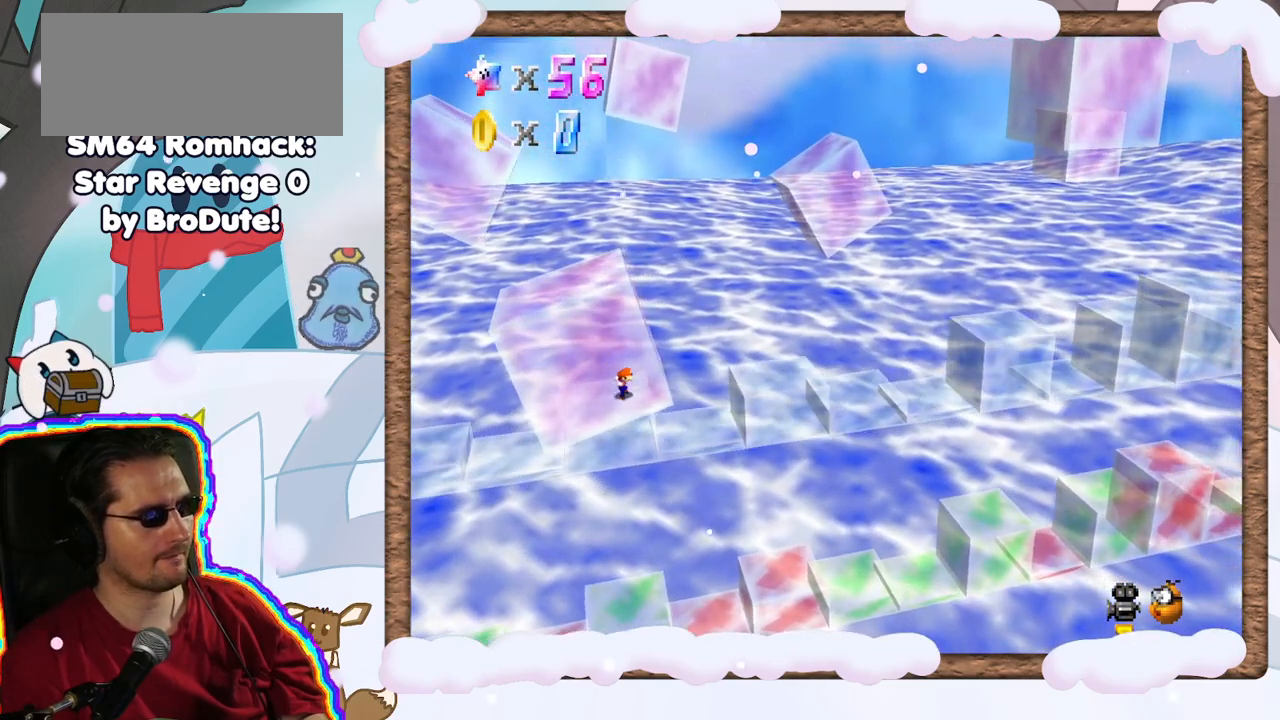
{"buttons": ["A"], "left_stick": "right", "events": [[33, "A", "down"]]}
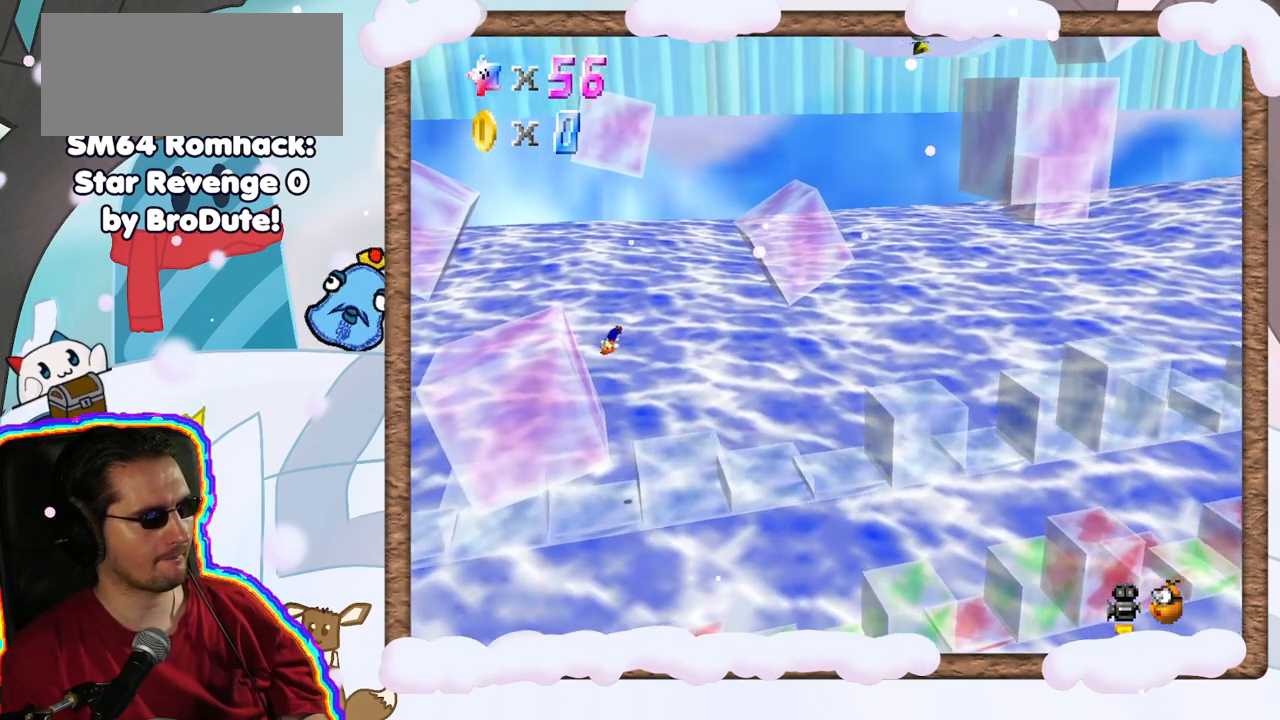
{"buttons": [], "left_stick": "left", "events": [[200, "A", "up"], [300, "left_stick", "center"], [383, "left_stick", "left"]]}
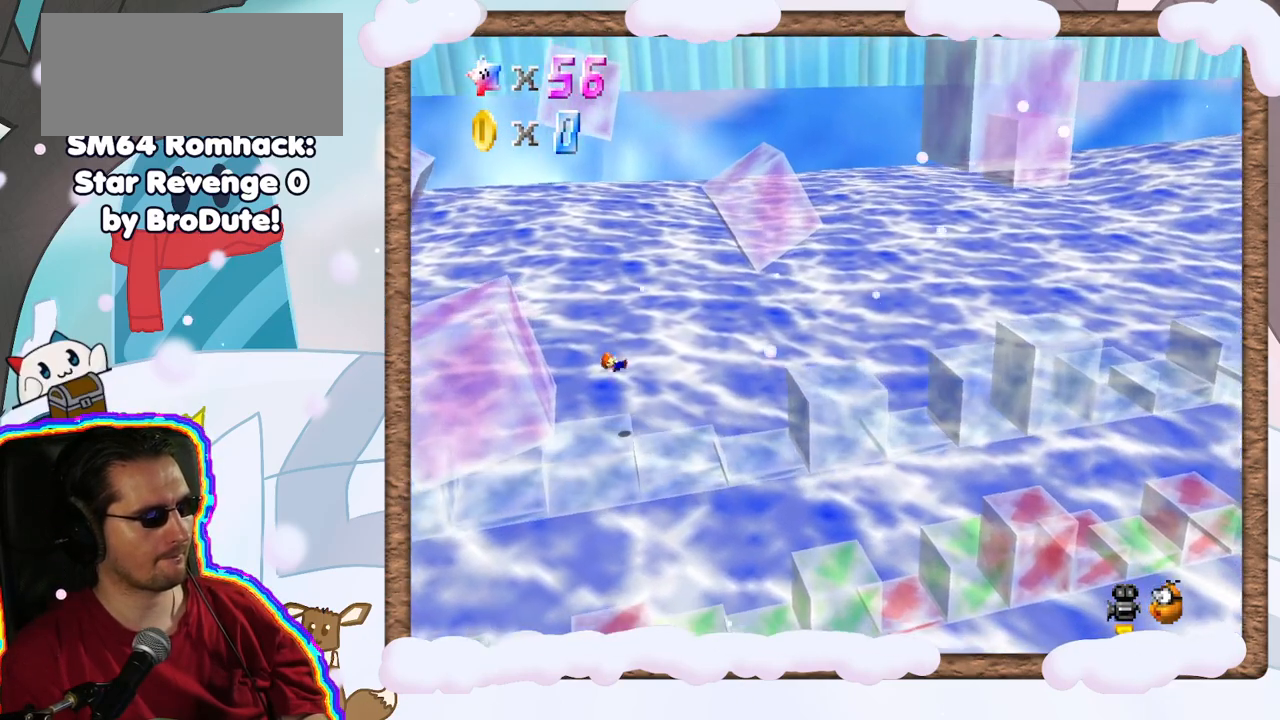
{"buttons": [], "left_stick": "center", "events": [[133, "left_stick", "center"], [200, "left_stick", "right"], [283, "left_stick", "center"]]}
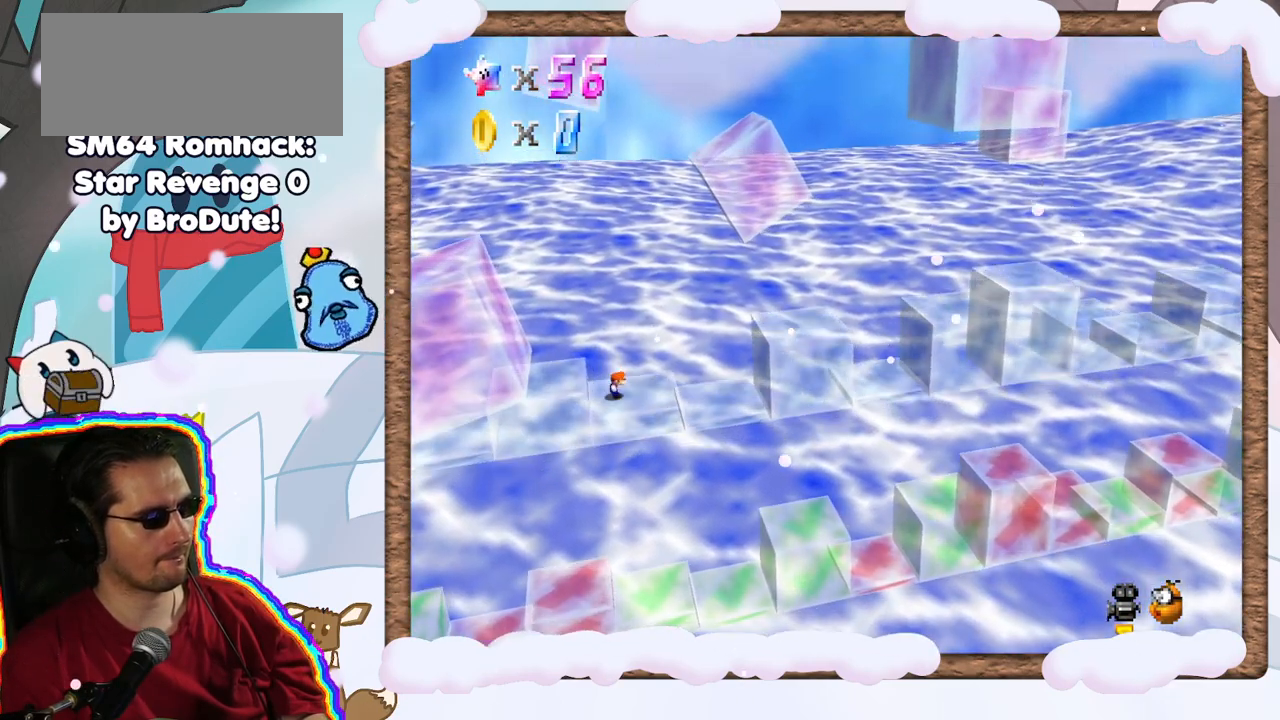
{"buttons": [], "left_stick": "center", "events": []}
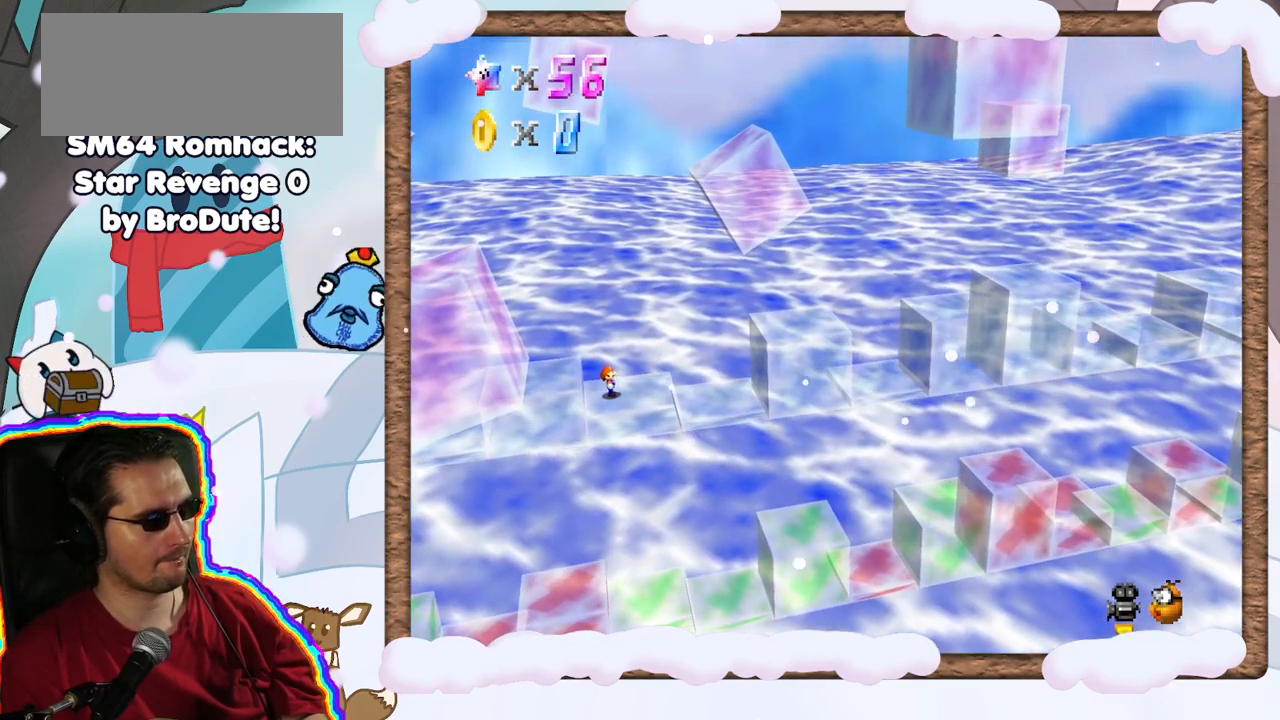
{"buttons": [], "left_stick": "right", "events": [[350, "left_stick", "right"], [400, "A", "down"], [483, "A", "up"]]}
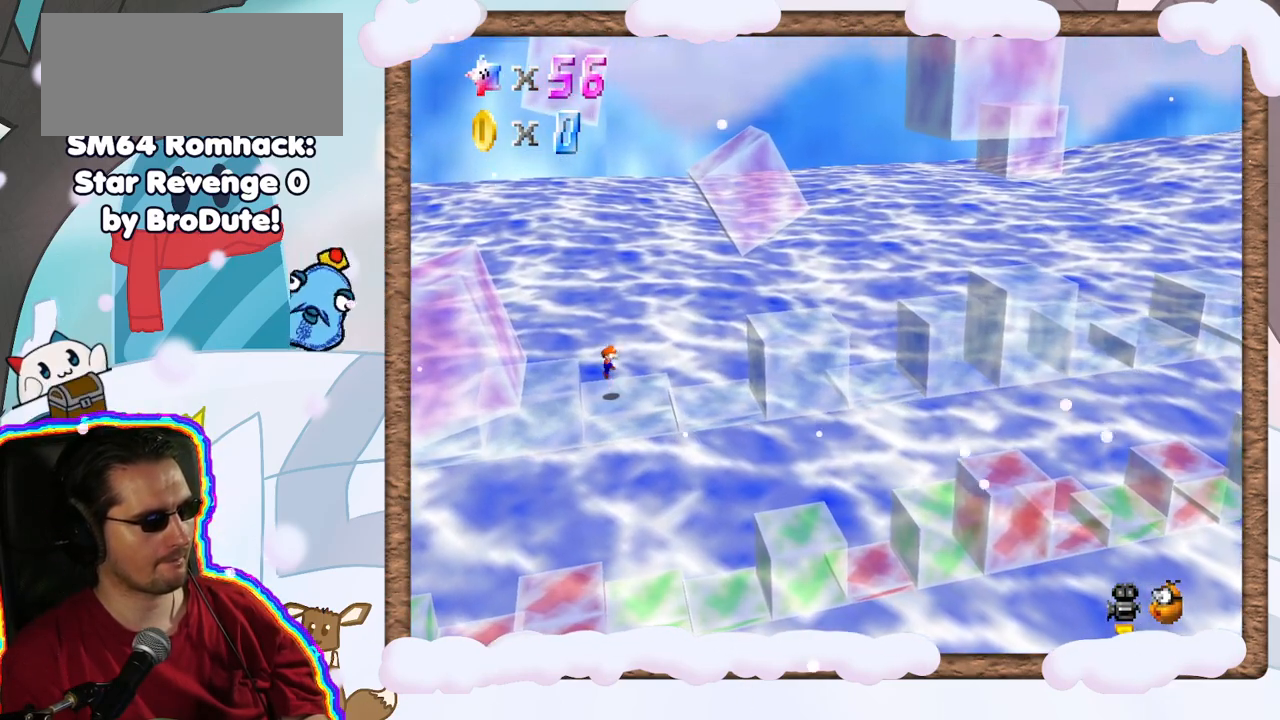
{"buttons": ["A"], "left_stick": "right", "events": [[483, "A", "down"]]}
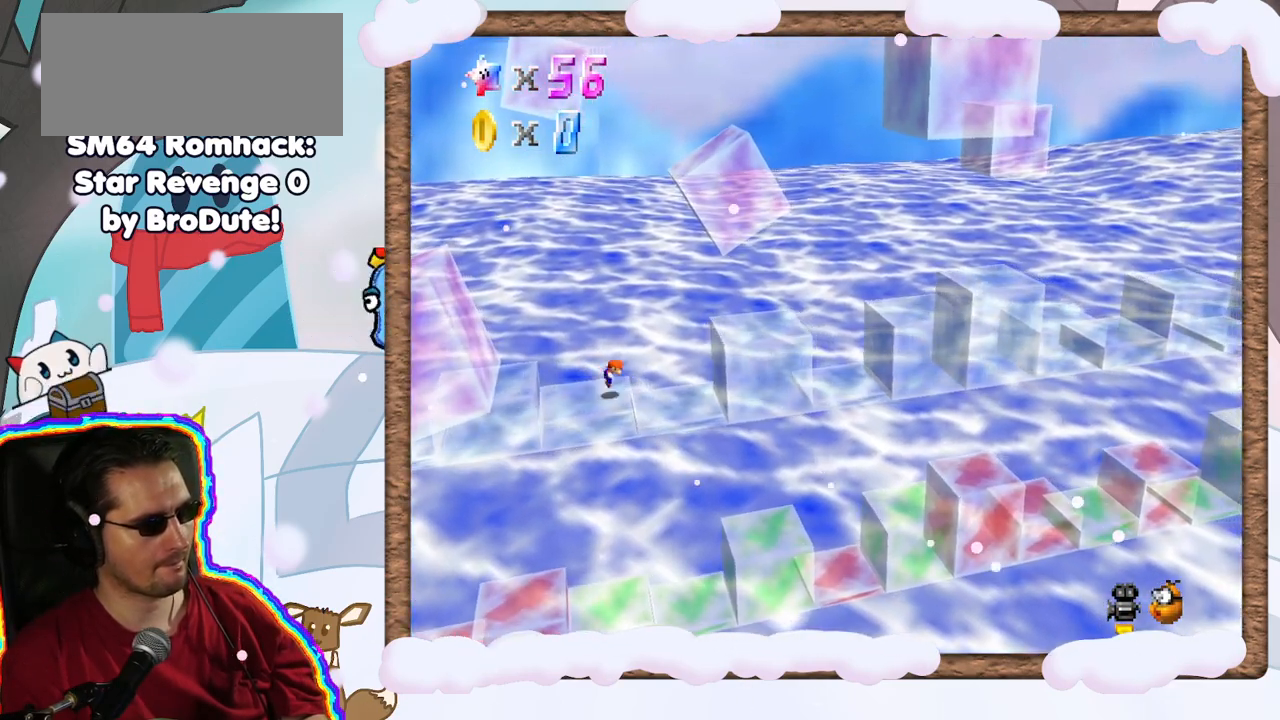
{"buttons": ["A"], "left_stick": "right", "events": []}
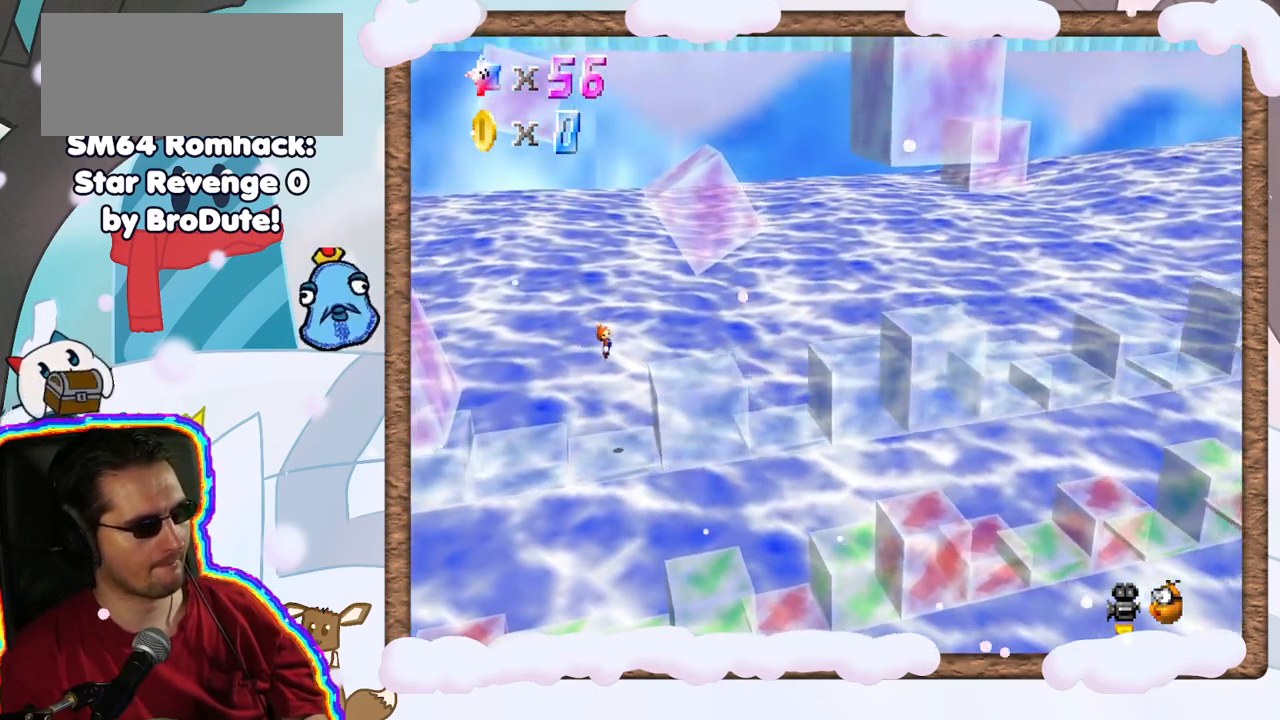
{"buttons": ["A"], "left_stick": "right", "events": [[167, "A", "up"], [400, "A", "down"]]}
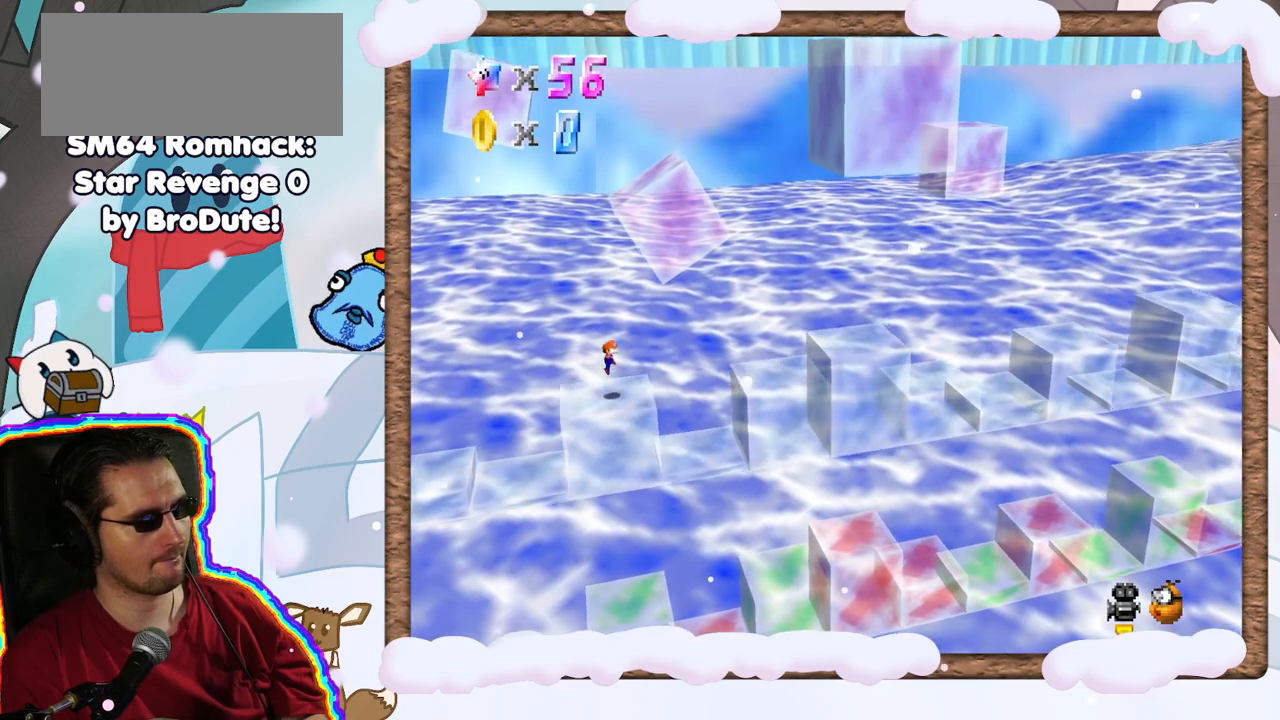
{"buttons": ["A", "DPAD_DOWN"], "left_stick": "right", "events": [[317, "DPAD_UP", "down"], [400, "DPAD_UP", "up"], [500, "DPAD_DOWN", "down"]]}
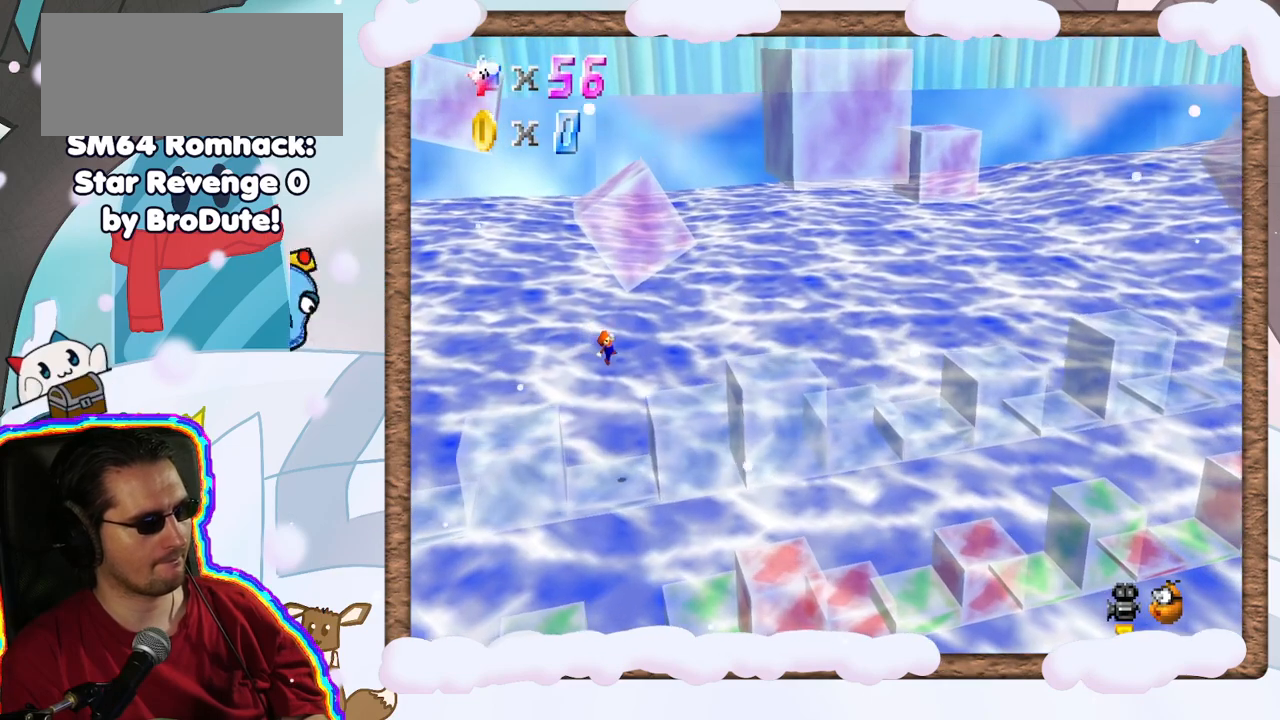
{"buttons": [], "left_stick": "center", "events": [[50, "A", "up"], [67, "DPAD_DOWN", "up"], [67, "left_stick", "center"]]}
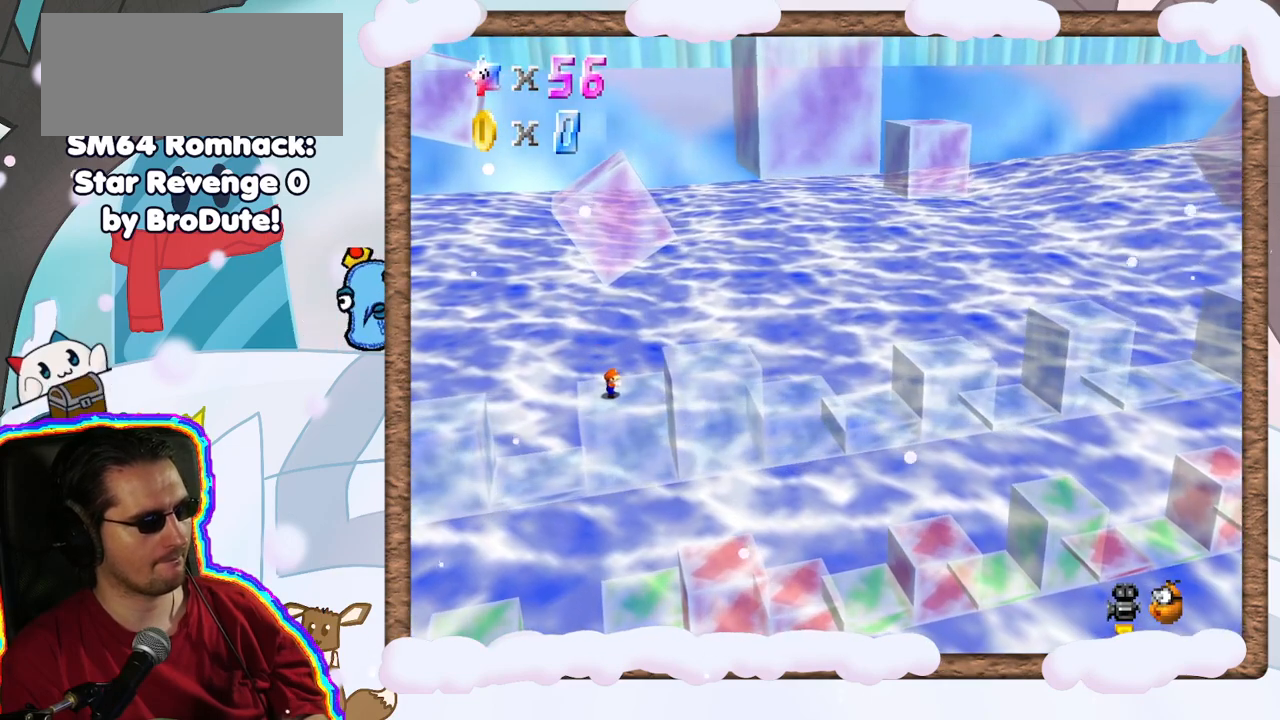
{"buttons": [], "left_stick": "left", "events": [[167, "A", "down"], [383, "left_stick", "left"], [500, "A", "up"]]}
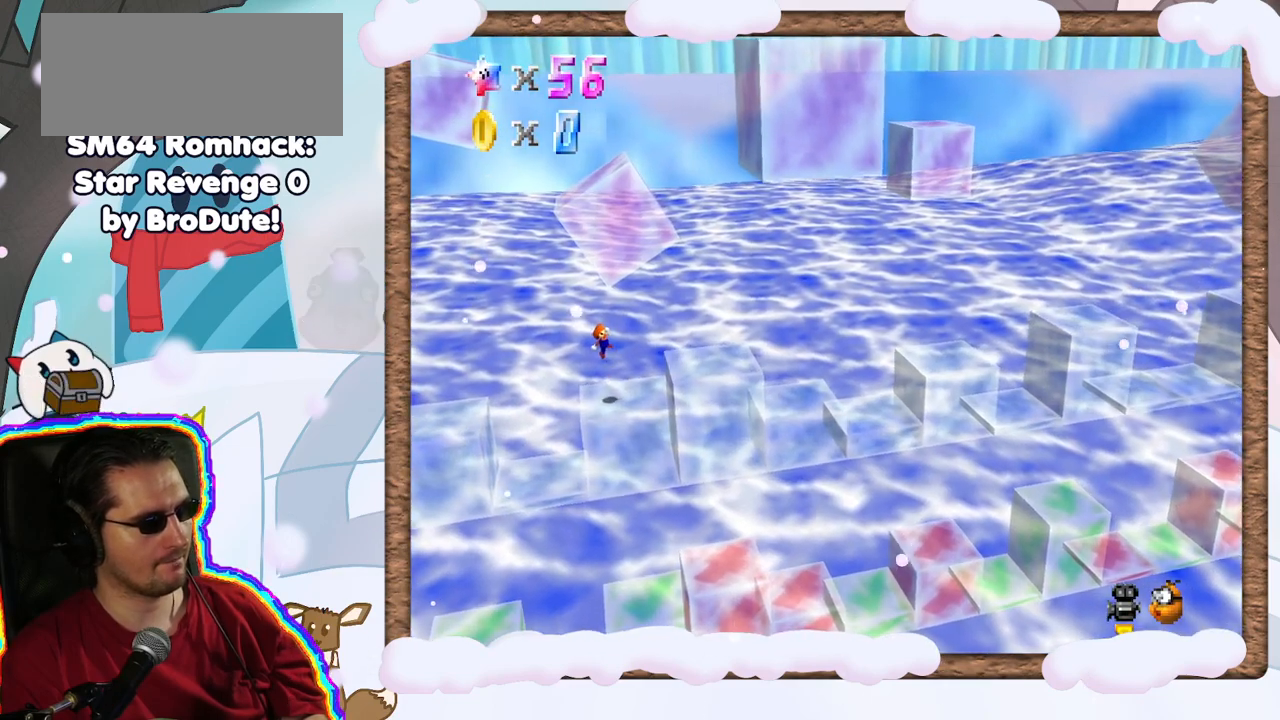
{"buttons": [], "left_stick": "center", "events": [[83, "left_stick", "center"]]}
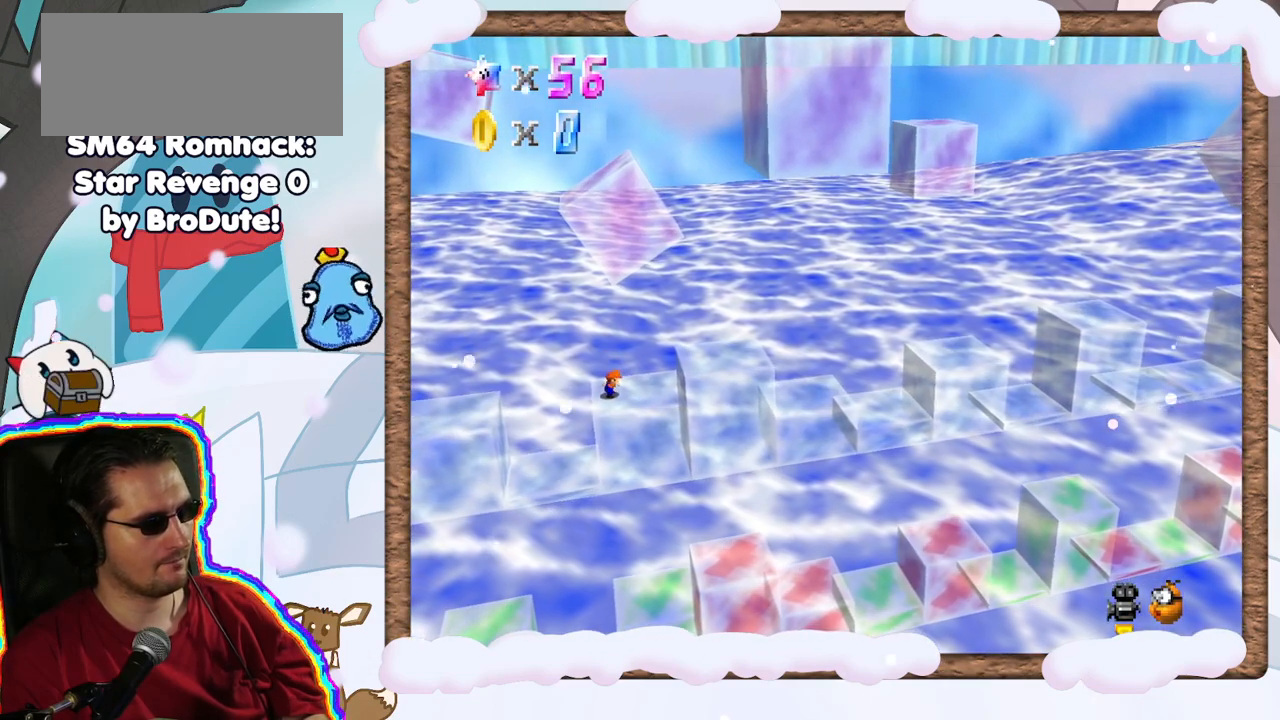
{"buttons": ["A"], "left_stick": "center", "events": [[117, "A", "down"], [300, "left_stick", "left"], [500, "left_stick", "center"]]}
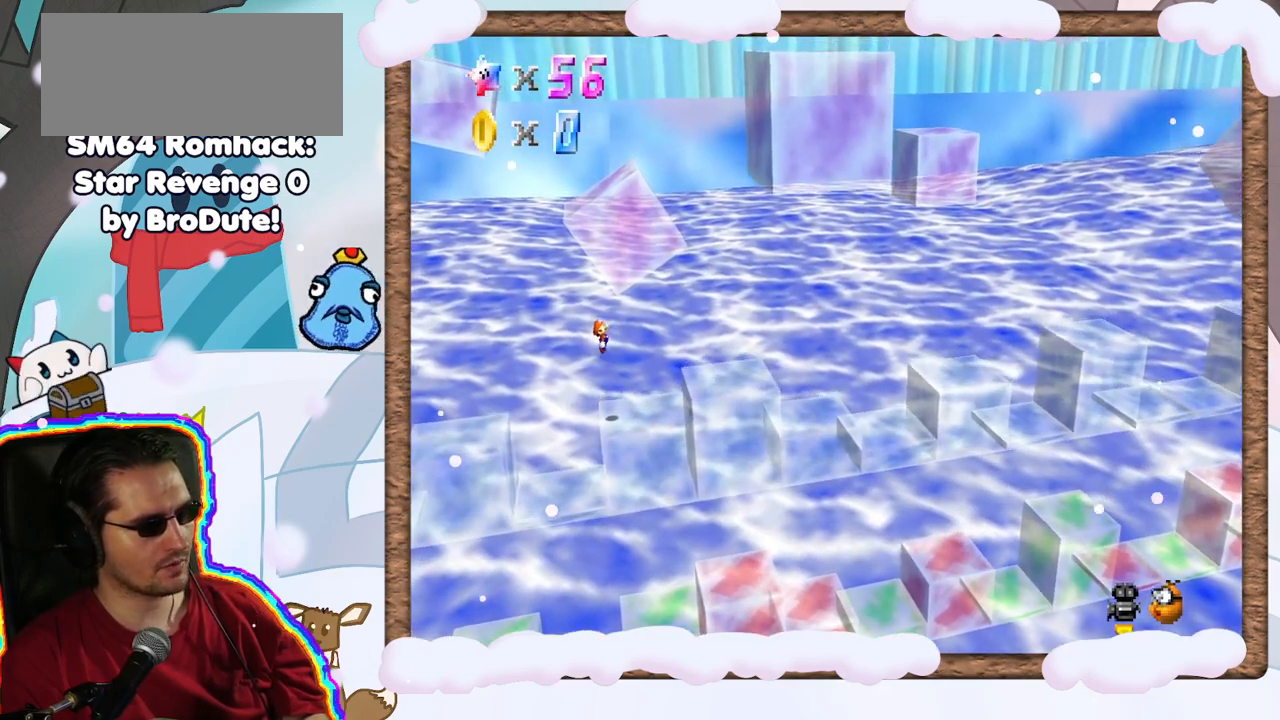
{"buttons": [], "left_stick": "center", "events": [[100, "A", "up"]]}
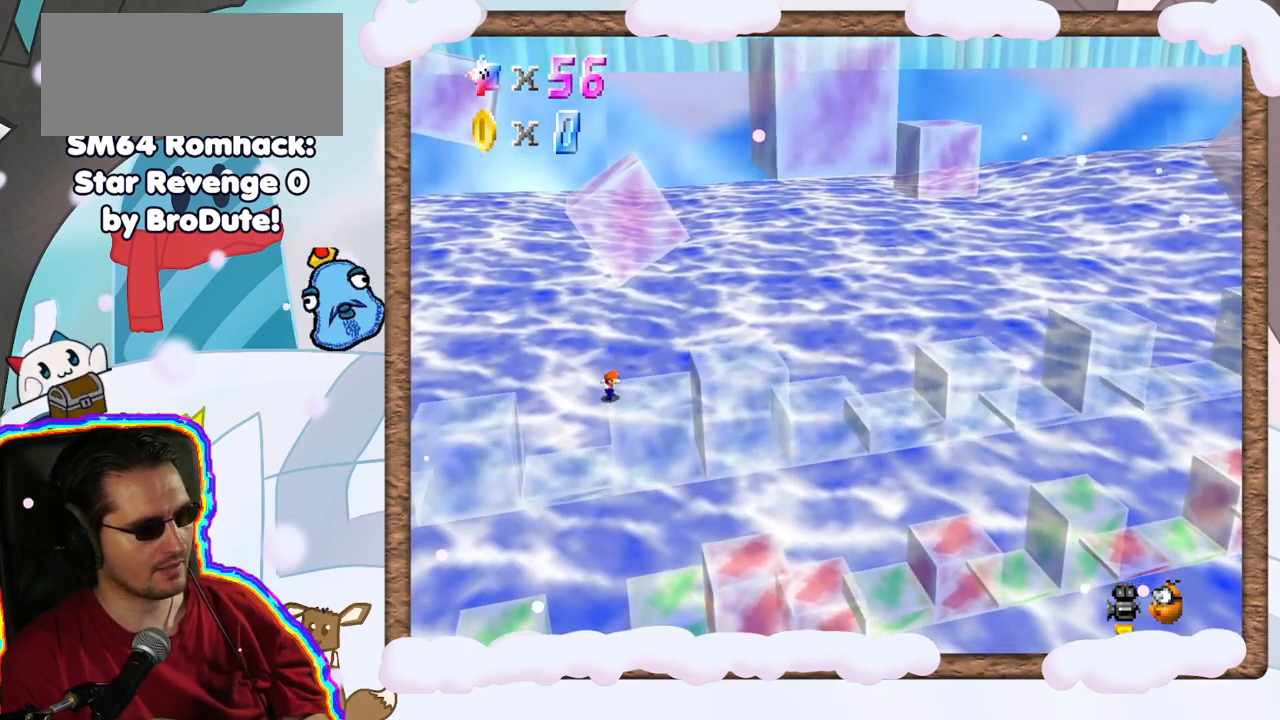
{"buttons": [], "left_stick": "center", "events": []}
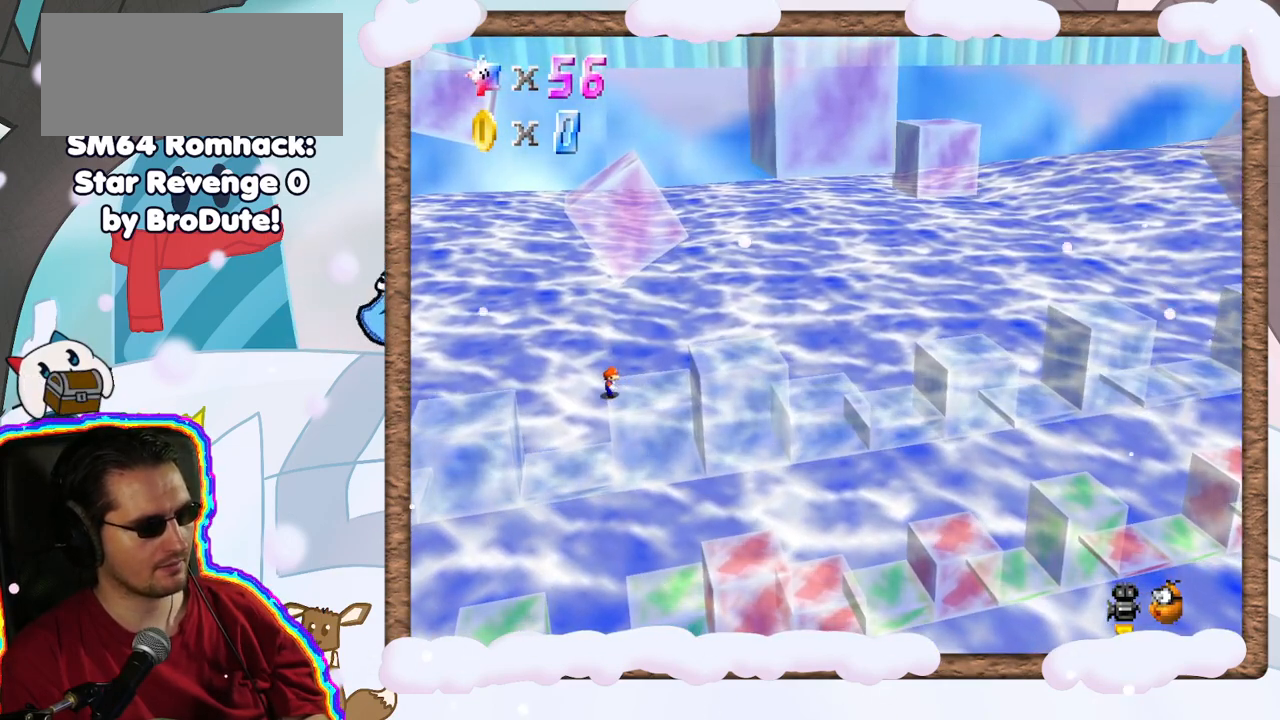
{"buttons": [], "left_stick": "center", "events": [[250, "A", "down"], [317, "A", "up"]]}
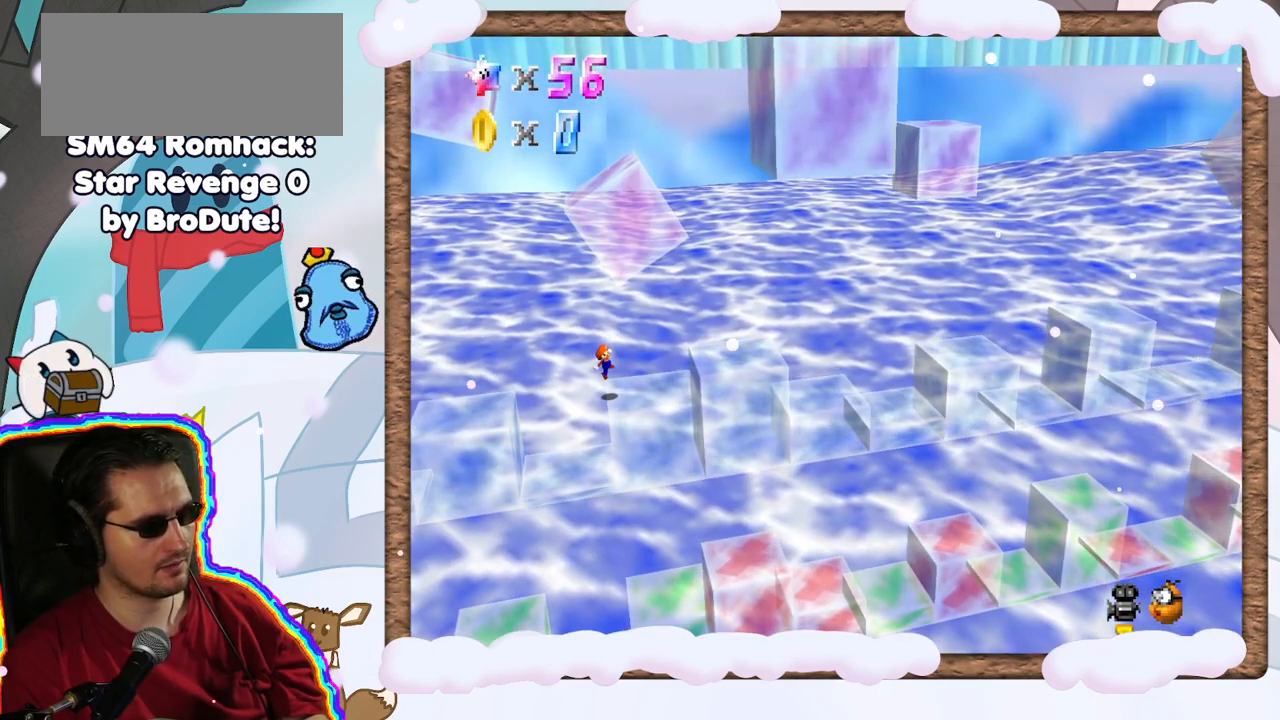
{"buttons": [], "left_stick": "right", "events": [[67, "left_stick", "right"], [250, "A", "down"], [400, "A", "up"]]}